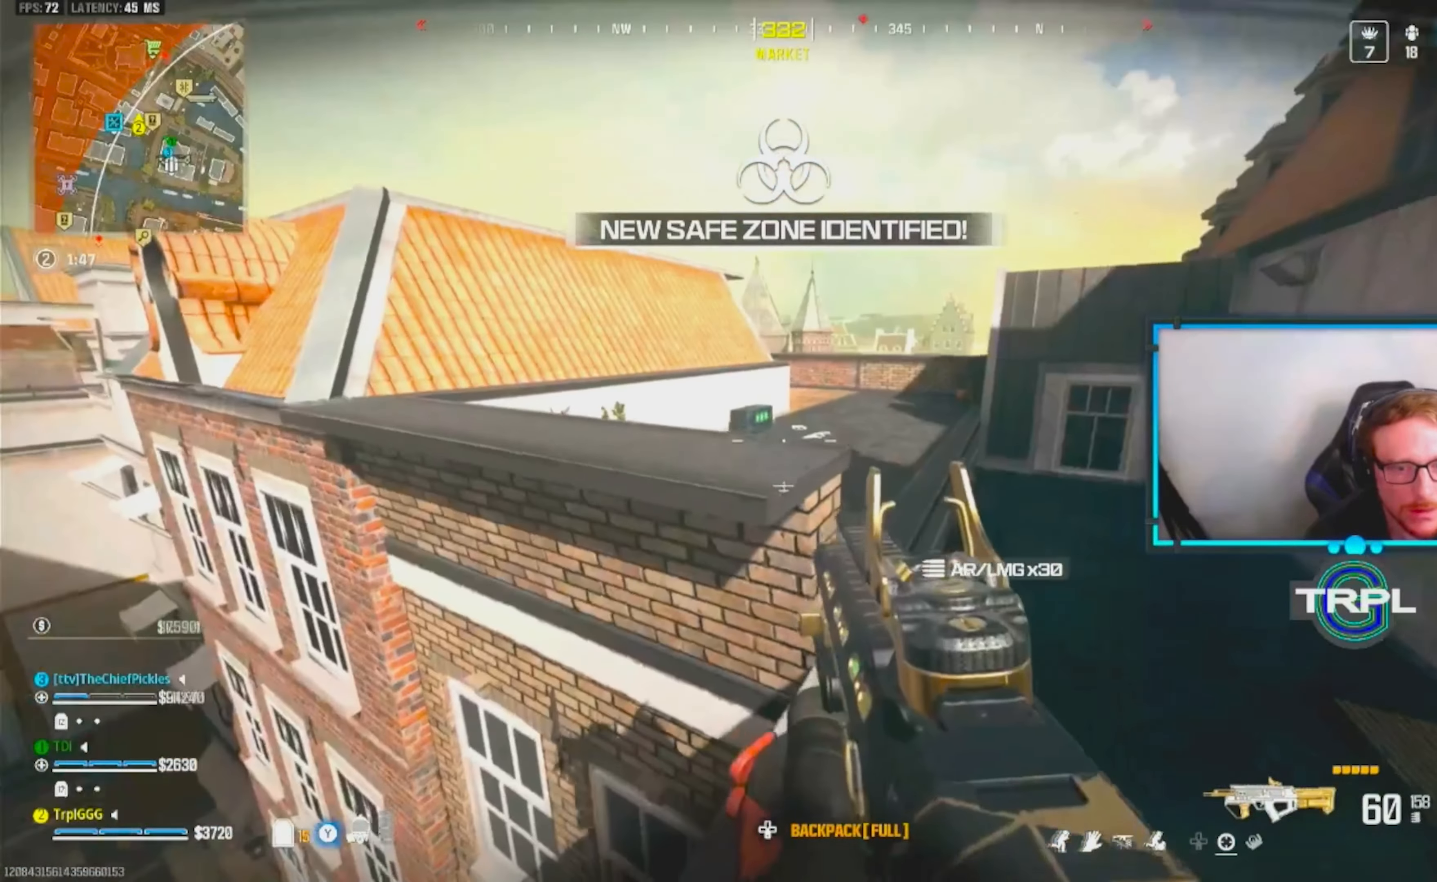
Gameplay with a controller (Xbox layout); each line is a JSON object with the inputs held at the frame after it. "events" lists button and stick changes between this image and that frame as [ms after this image, input, new state], when the widget could be followed in between.
{"buttons": [], "left_stick": "left", "right_stick": "right"}
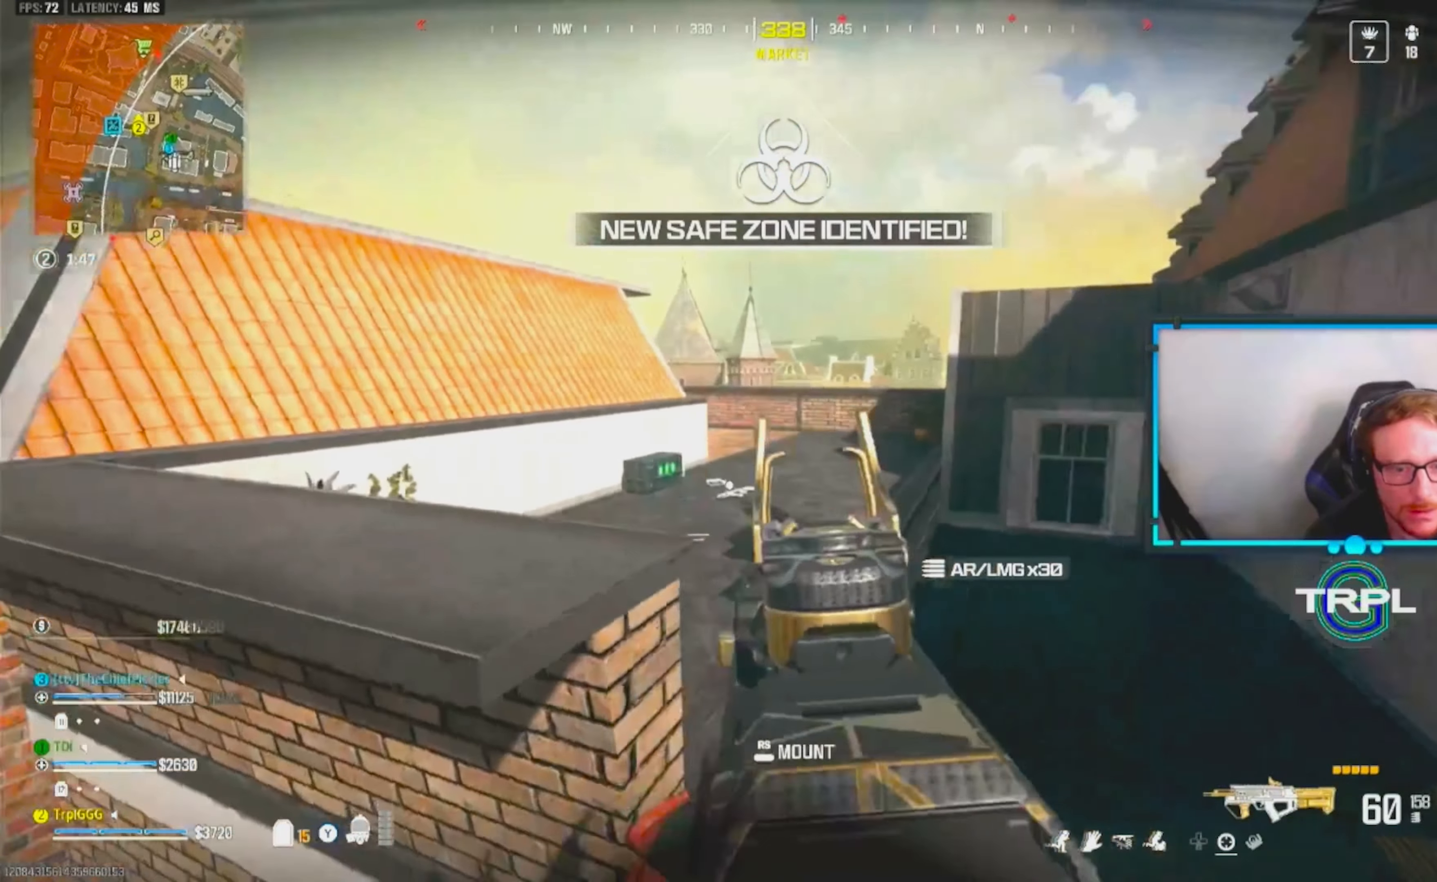
{"buttons": [], "left_stick": "center", "right_stick": "right", "events": [[217, "left_stick", "center"], [350, "right_stick", "center"], [467, "right_stick", "right"]]}
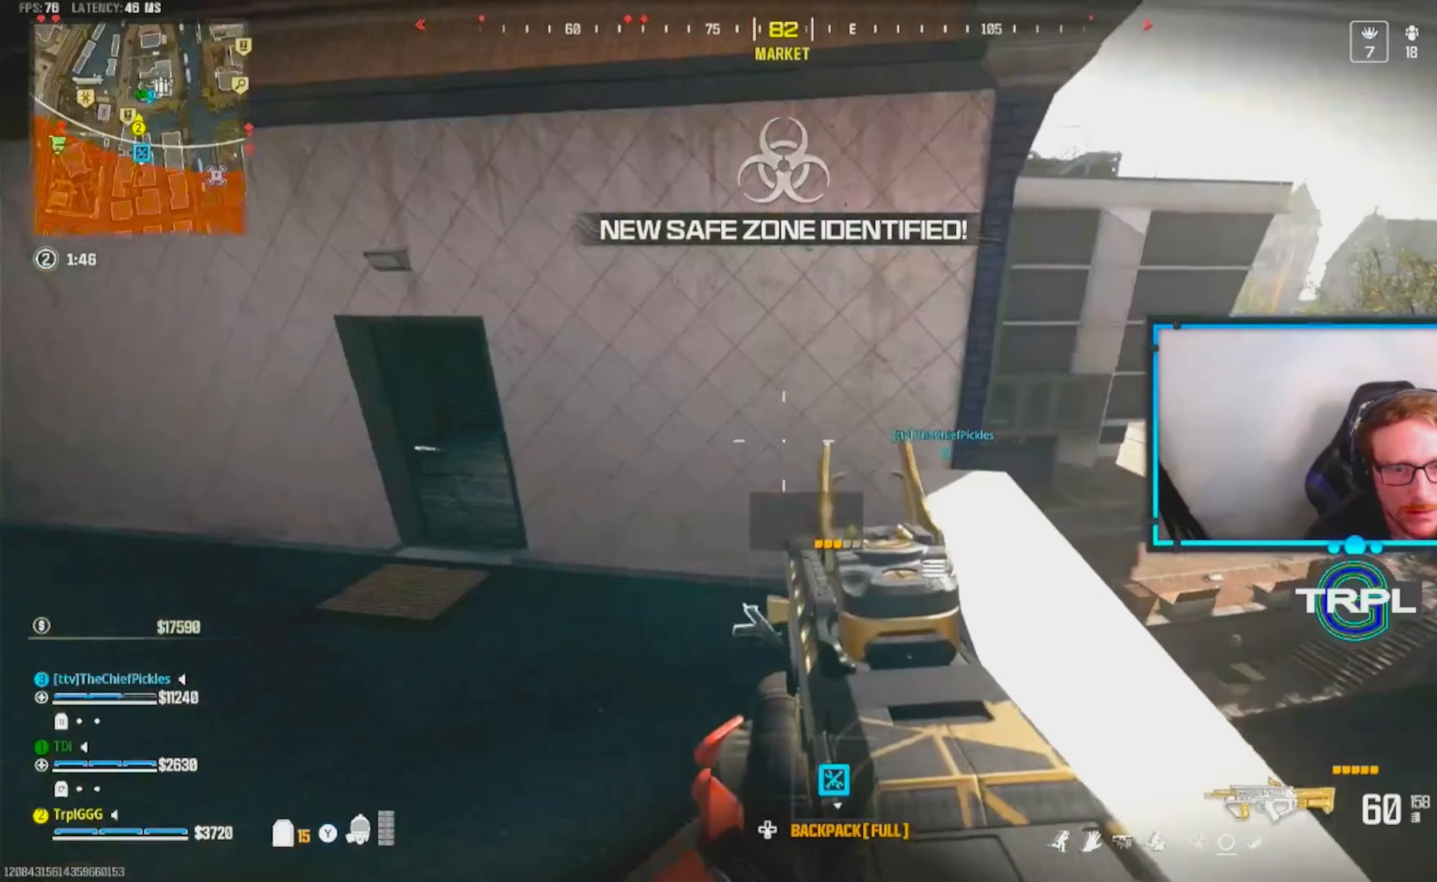
{"buttons": [], "left_stick": "up-right", "right_stick": "center", "events": [[33, "left_stick", "right"], [100, "left_stick", "up"], [100, "right_stick", "center"], [233, "left_stick", "down-right"], [283, "right_stick", "right"], [383, "right_stick", "center"], [500, "left_stick", "up-right"]]}
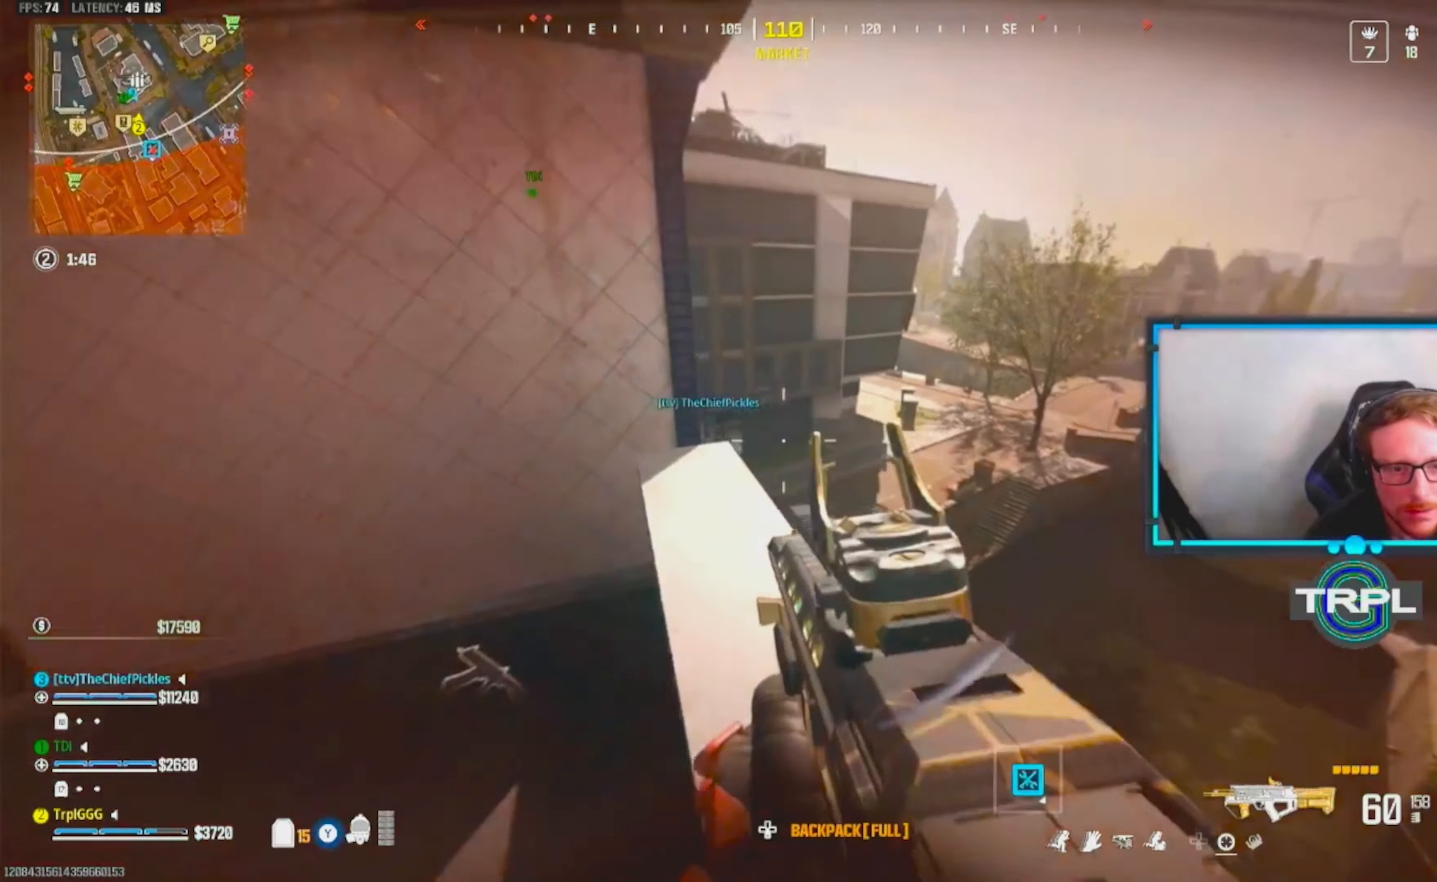
{"buttons": ["L3"], "left_stick": "up", "right_stick": "center", "events": [[33, "left_stick", "up"], [100, "L3", "down"], [200, "L3", "up"], [267, "L3", "down"], [267, "right_stick", "up-left"], [350, "right_stick", "center"]]}
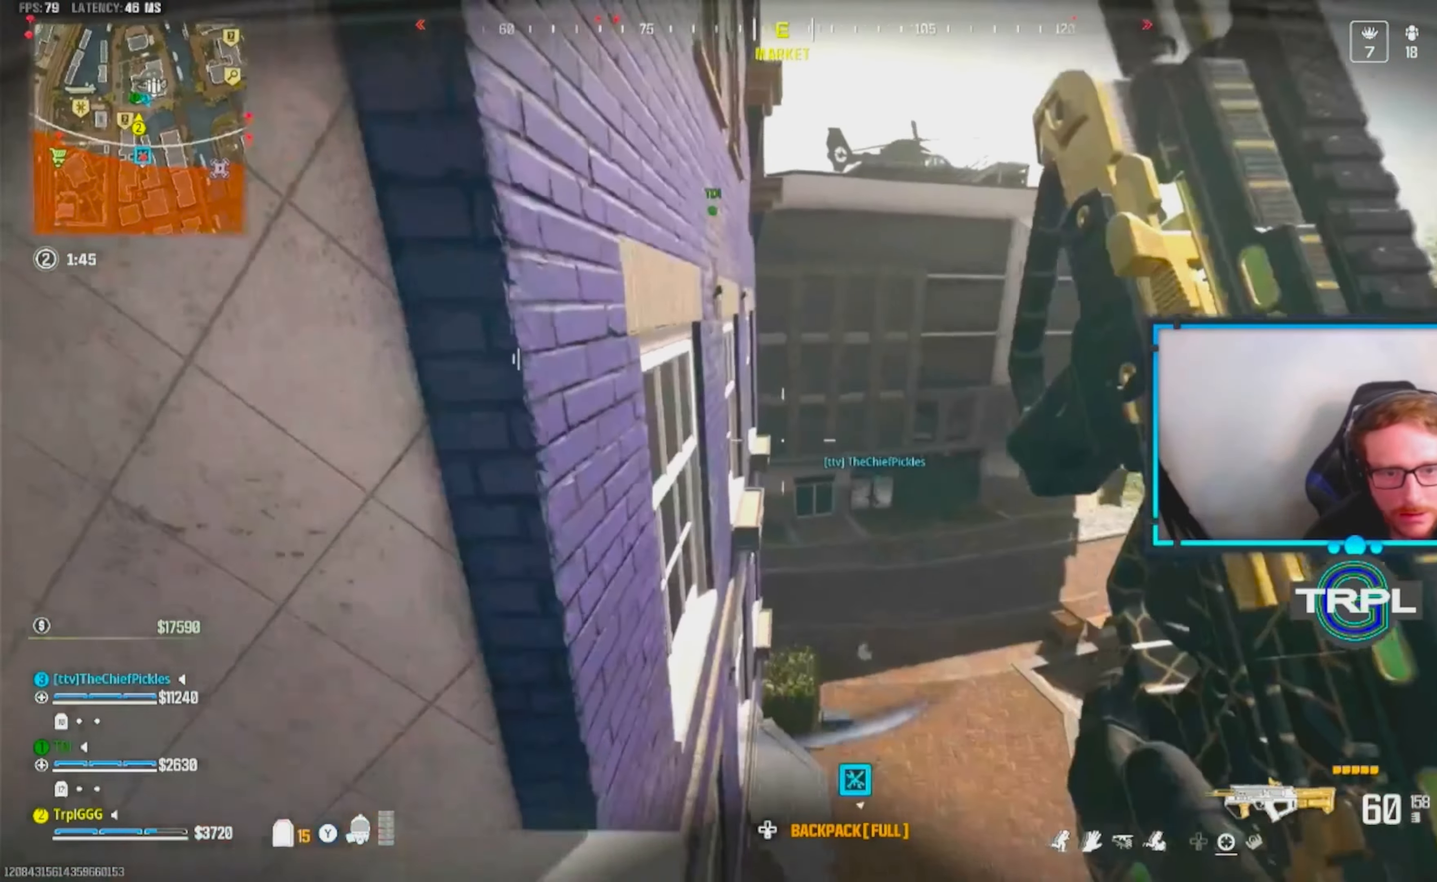
{"buttons": [], "left_stick": "up", "right_stick": "center", "events": [[17, "A", "down"], [33, "L3", "up"], [117, "L3", "down"], [150, "A", "up"], [217, "A", "down"], [233, "L3", "up"], [317, "A", "up"], [317, "L3", "down"], [383, "A", "down"], [450, "L3", "up"], [500, "A", "up"]]}
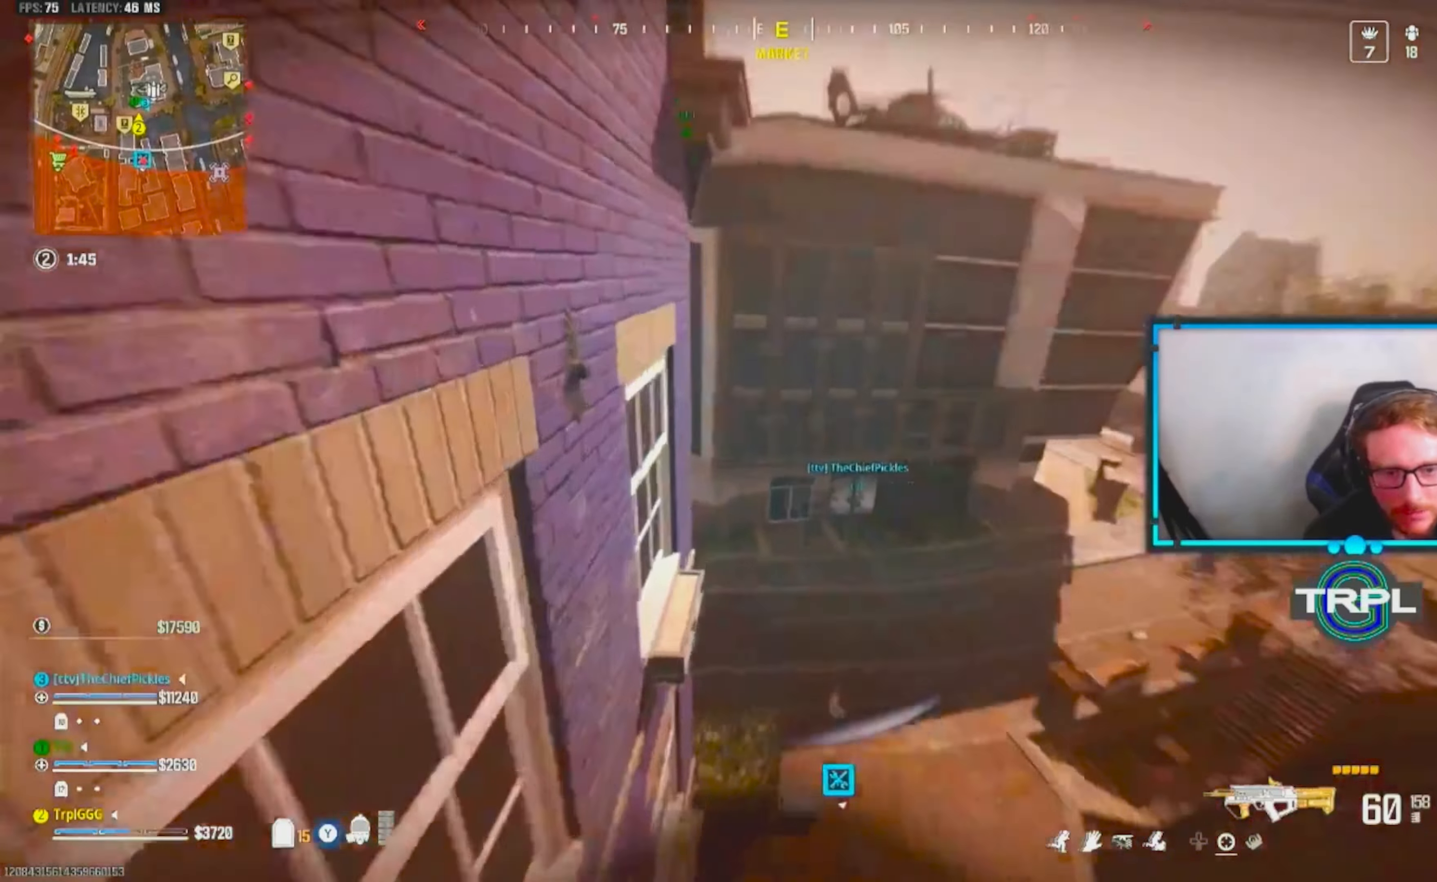
{"buttons": [], "left_stick": "up", "right_stick": "left", "events": [[17, "L3", "down"], [67, "A", "down"], [83, "right_stick", "left"], [133, "L3", "up"], [183, "A", "up"], [217, "L3", "down"], [317, "L3", "up"], [400, "L3", "down"], [500, "L3", "up"]]}
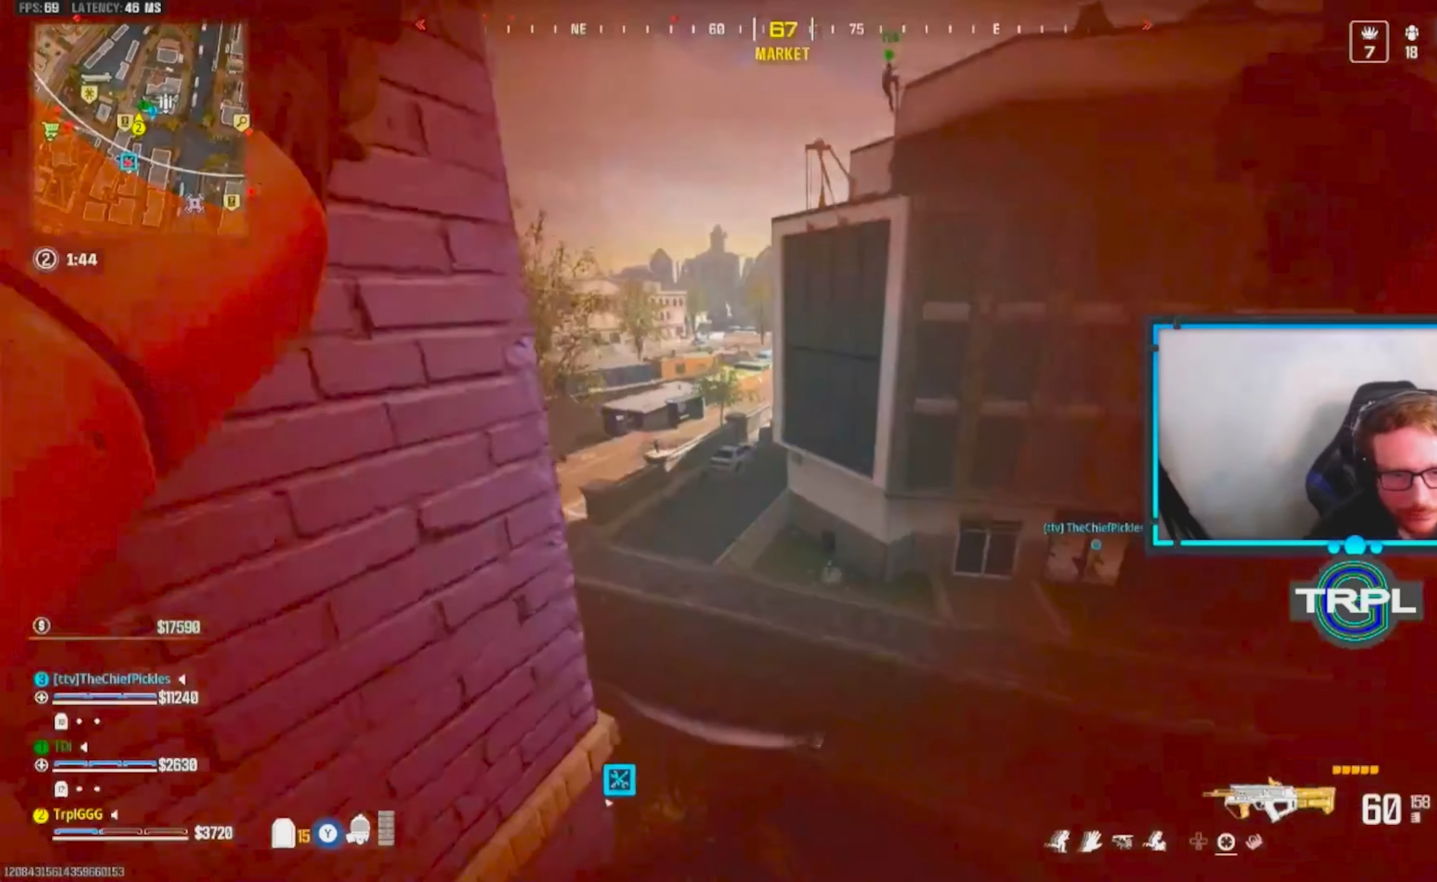
{"buttons": ["L3"], "left_stick": "up", "right_stick": "left", "events": [[67, "L3", "down"], [200, "L3", "up"], [250, "L3", "down"], [350, "L3", "up"], [433, "L3", "down"]]}
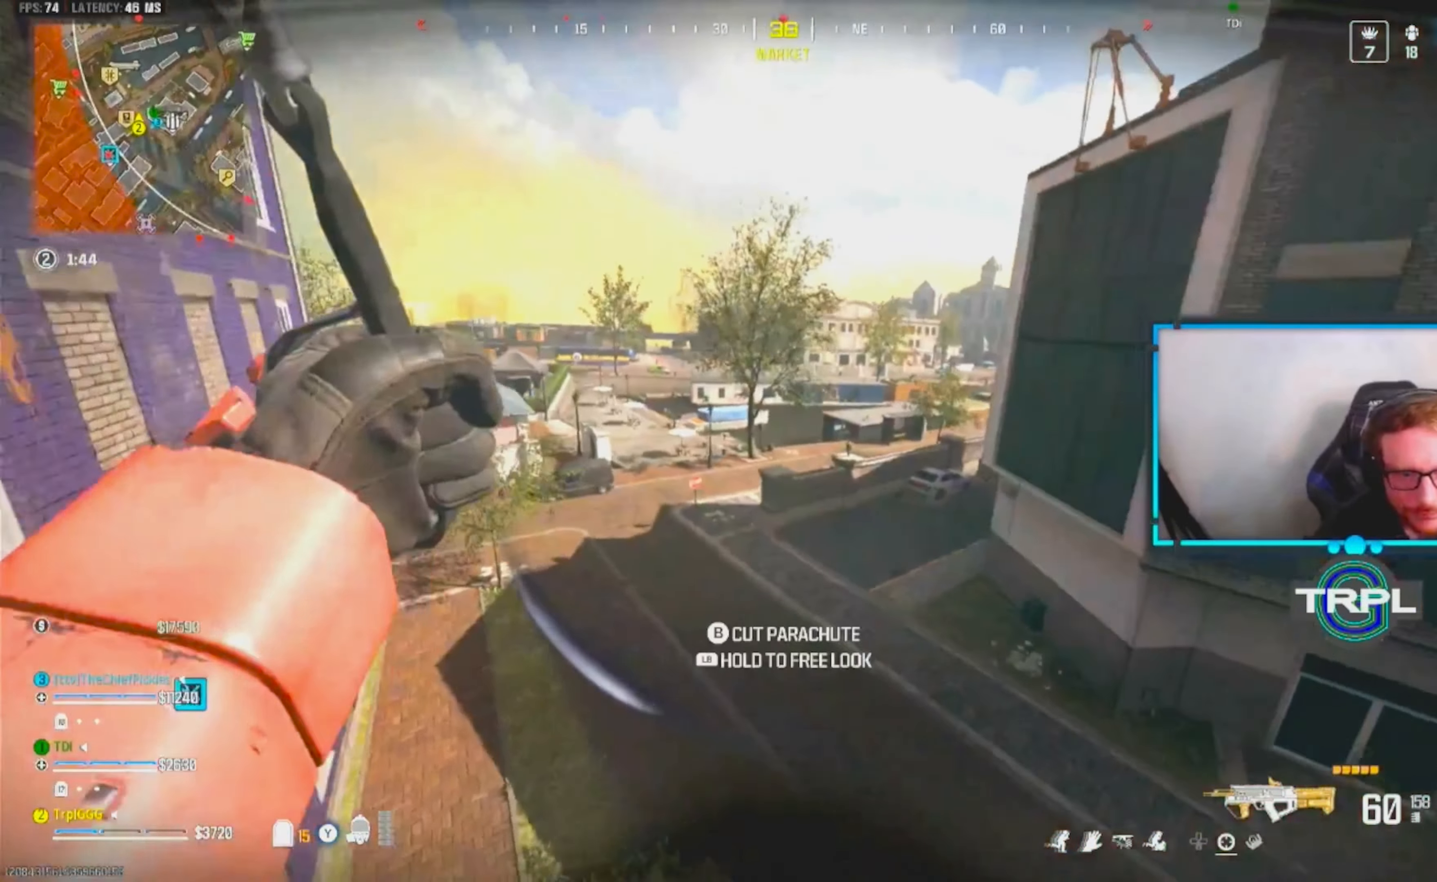
{"buttons": [], "left_stick": "up", "right_stick": "right", "events": [[33, "L3", "up"], [67, "right_stick", "right"], [83, "L3", "down"], [200, "L3", "up"], [267, "right_stick", "center"], [283, "L3", "down"], [317, "right_stick", "right"], [367, "L3", "up"]]}
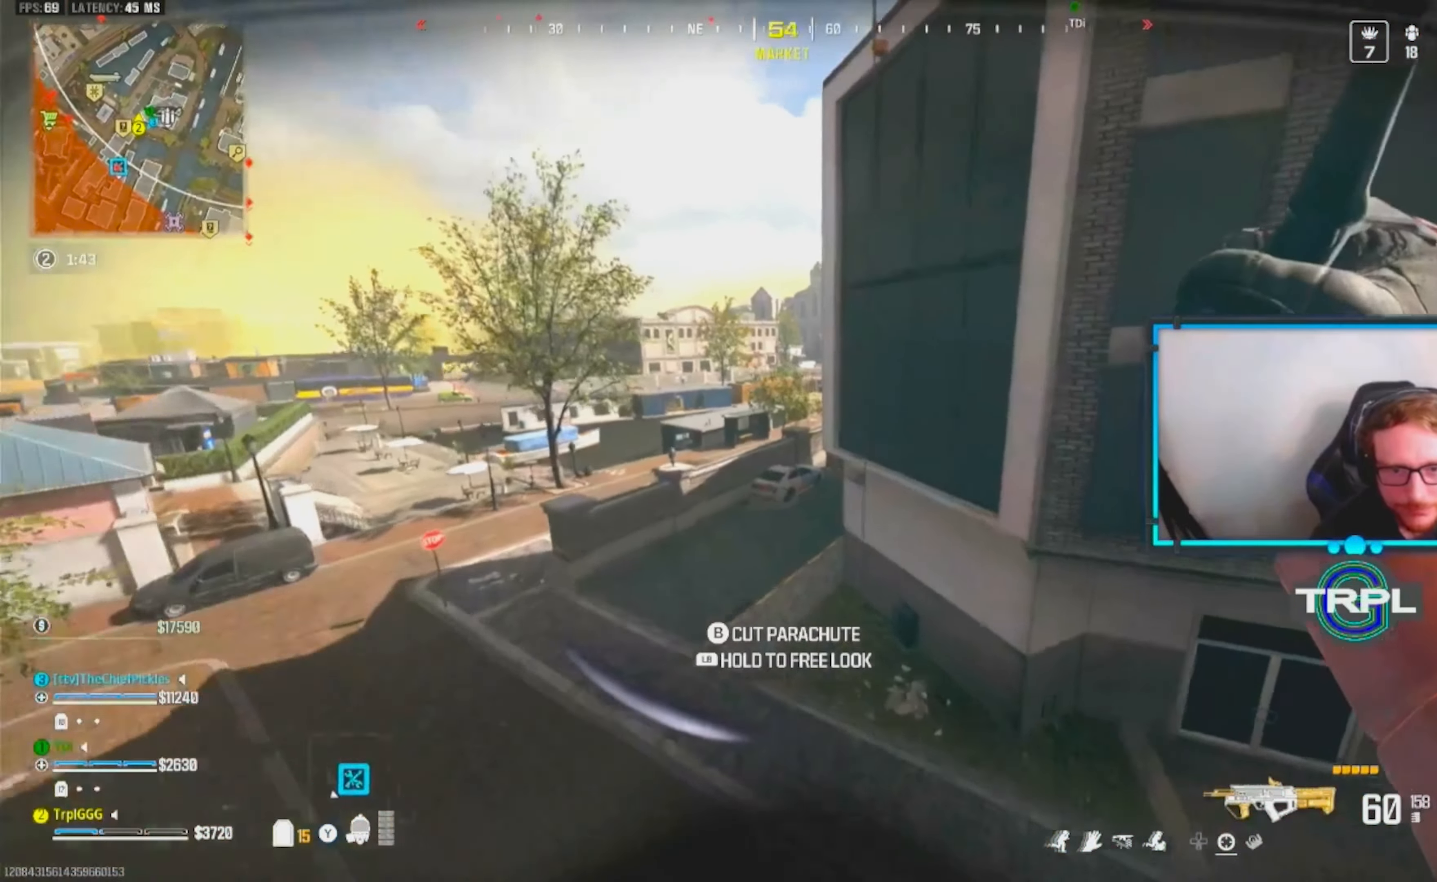
{"buttons": ["X"], "left_stick": "down", "right_stick": "center", "events": [[17, "right_stick", "up-right"], [217, "right_stick", "center"], [267, "X", "down"], [333, "left_stick", "right"], [367, "X", "up"], [400, "left_stick", "down-left"], [417, "X", "down"], [500, "left_stick", "down"]]}
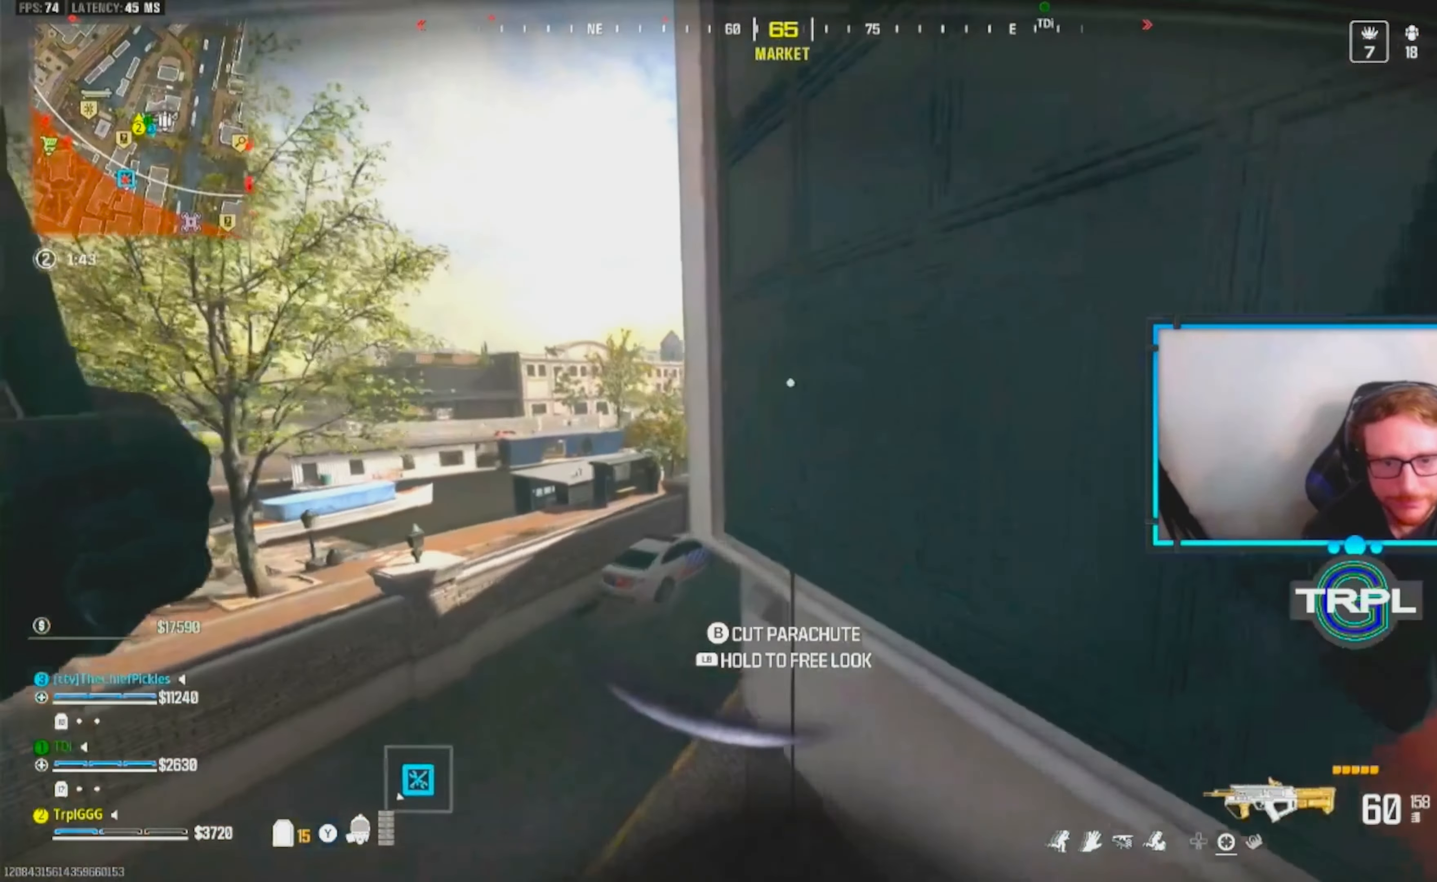
{"buttons": [], "left_stick": "down-right", "right_stick": "up-right", "events": [[33, "X", "up"], [100, "X", "down"], [183, "X", "up"], [217, "X", "down"], [350, "X", "up"], [400, "left_stick", "down-right"], [500, "right_stick", "up-right"]]}
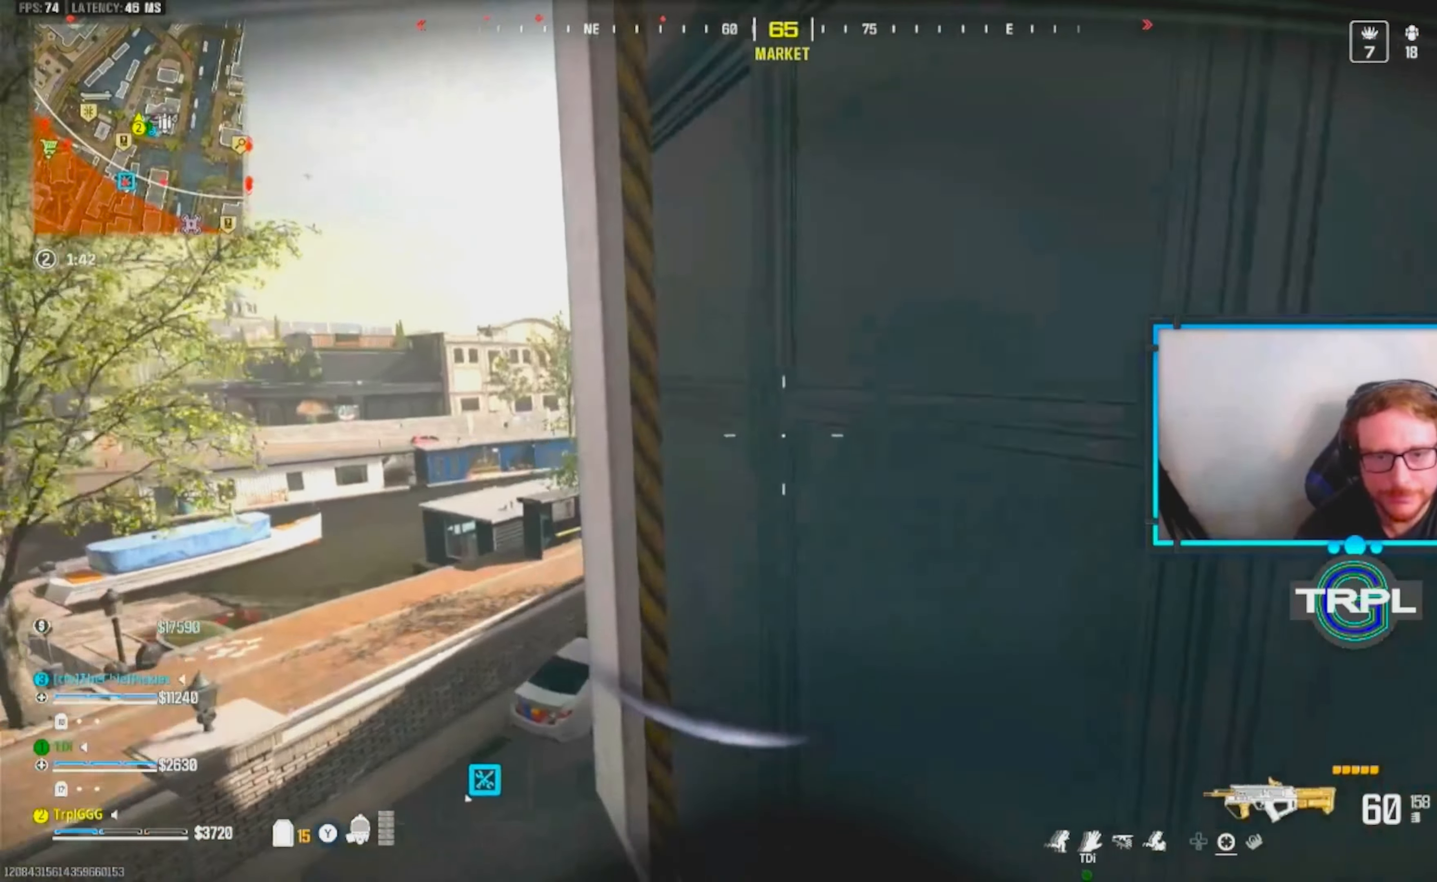
{"buttons": [], "left_stick": "up", "right_stick": "up-left", "events": [[83, "left_stick", "up-right"], [183, "left_stick", "up-left"], [217, "L3", "down"], [250, "right_stick", "center"], [283, "L3", "up"], [283, "left_stick", "up"], [317, "right_stick", "up-right"], [350, "A", "down"], [367, "L3", "down"], [433, "A", "up"], [433, "right_stick", "up-left"], [467, "L3", "up"]]}
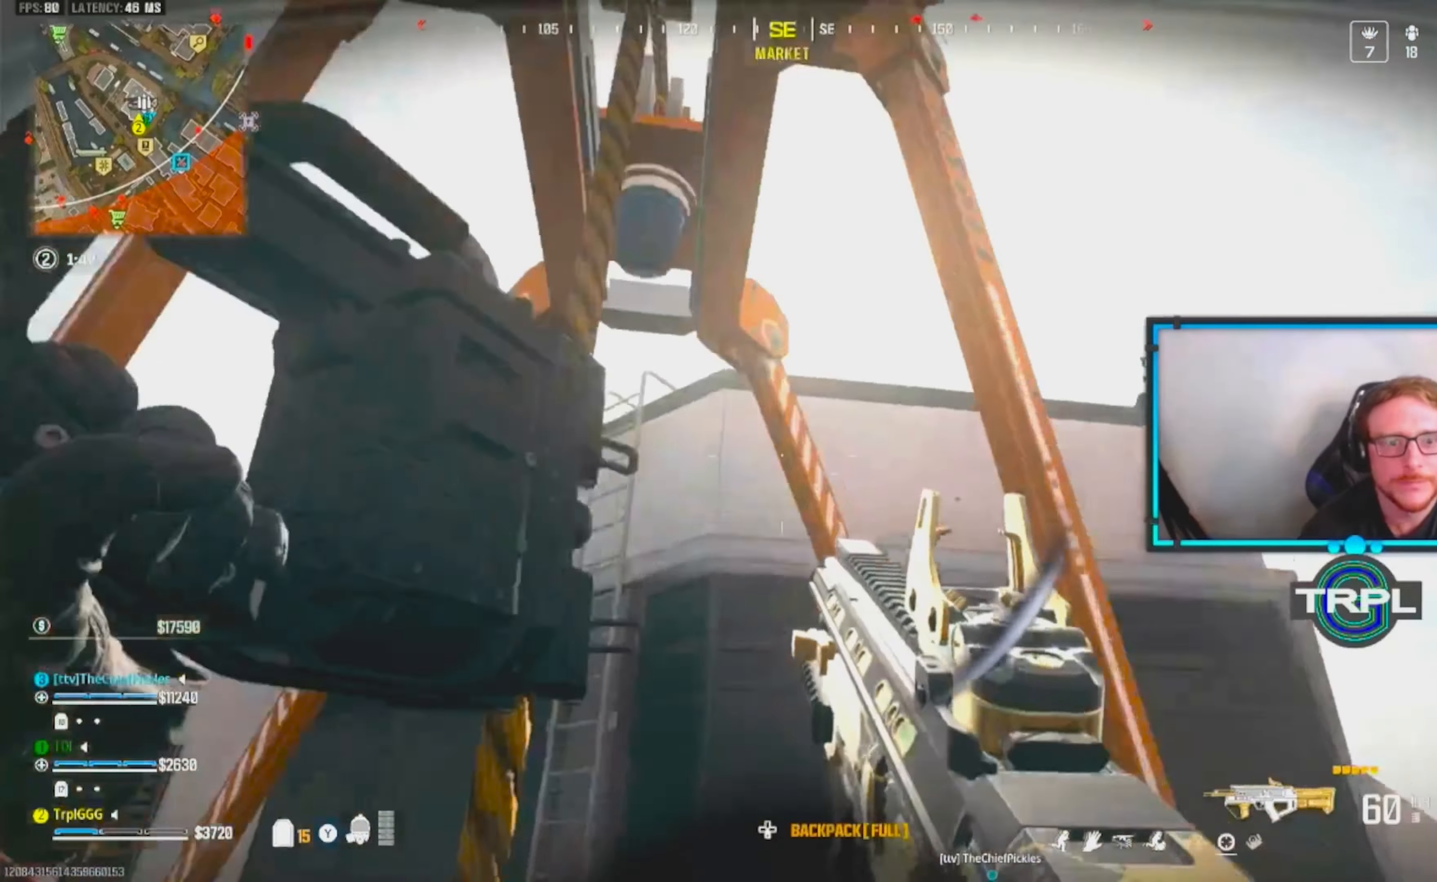
{"buttons": ["A"], "left_stick": "up", "right_stick": "center"}
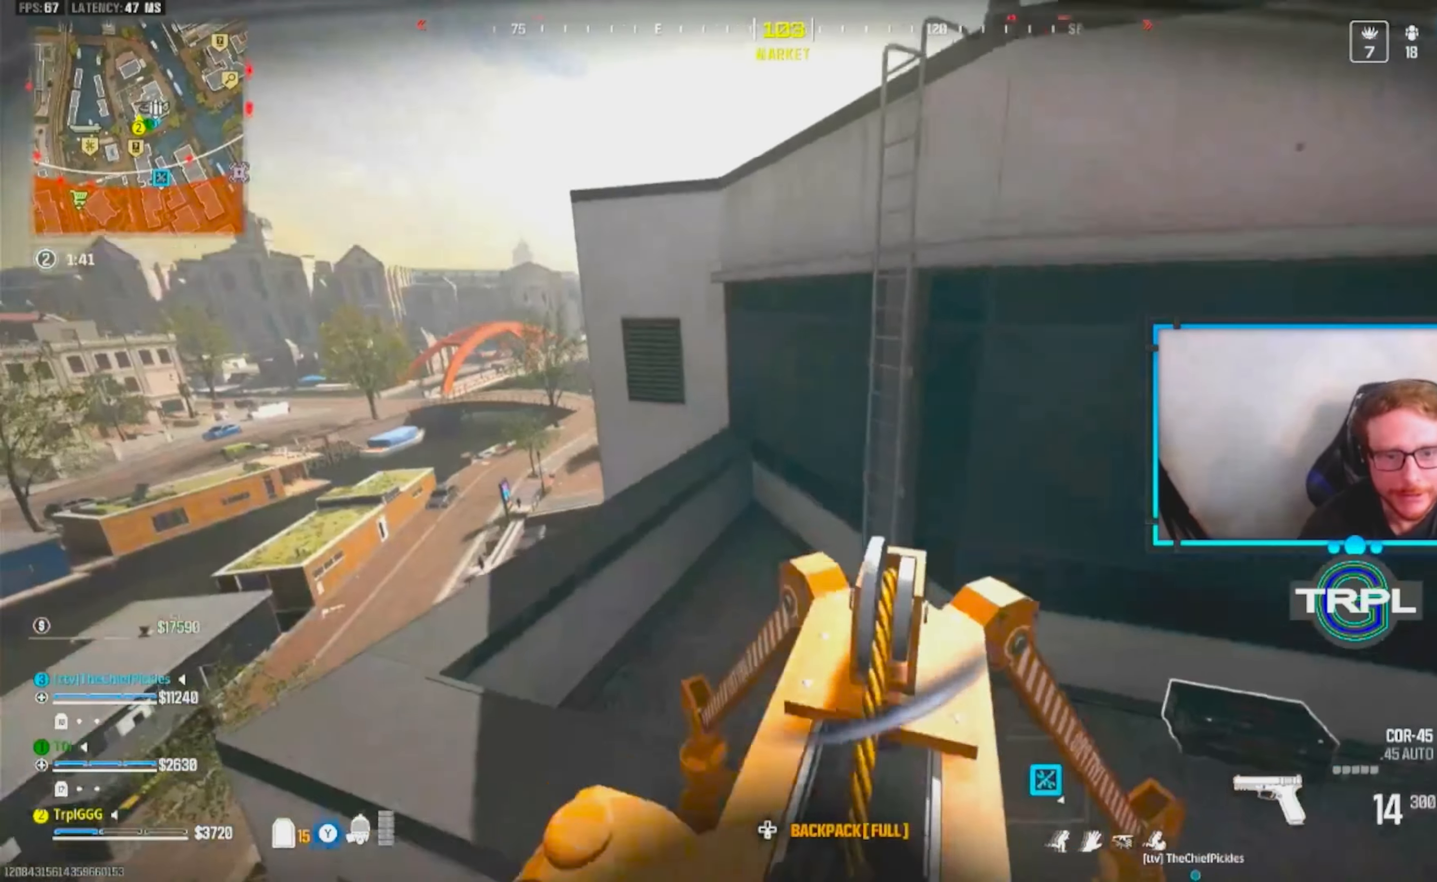
{"buttons": ["L3"], "left_stick": "up", "right_stick": "down", "events": [[50, "L3", "down"], [83, "A", "up"], [150, "L3", "up"], [200, "right_stick", "down-right"], [233, "L3", "down"], [333, "L3", "up"], [350, "right_stick", "center"], [417, "L3", "down"], [483, "right_stick", "down"]]}
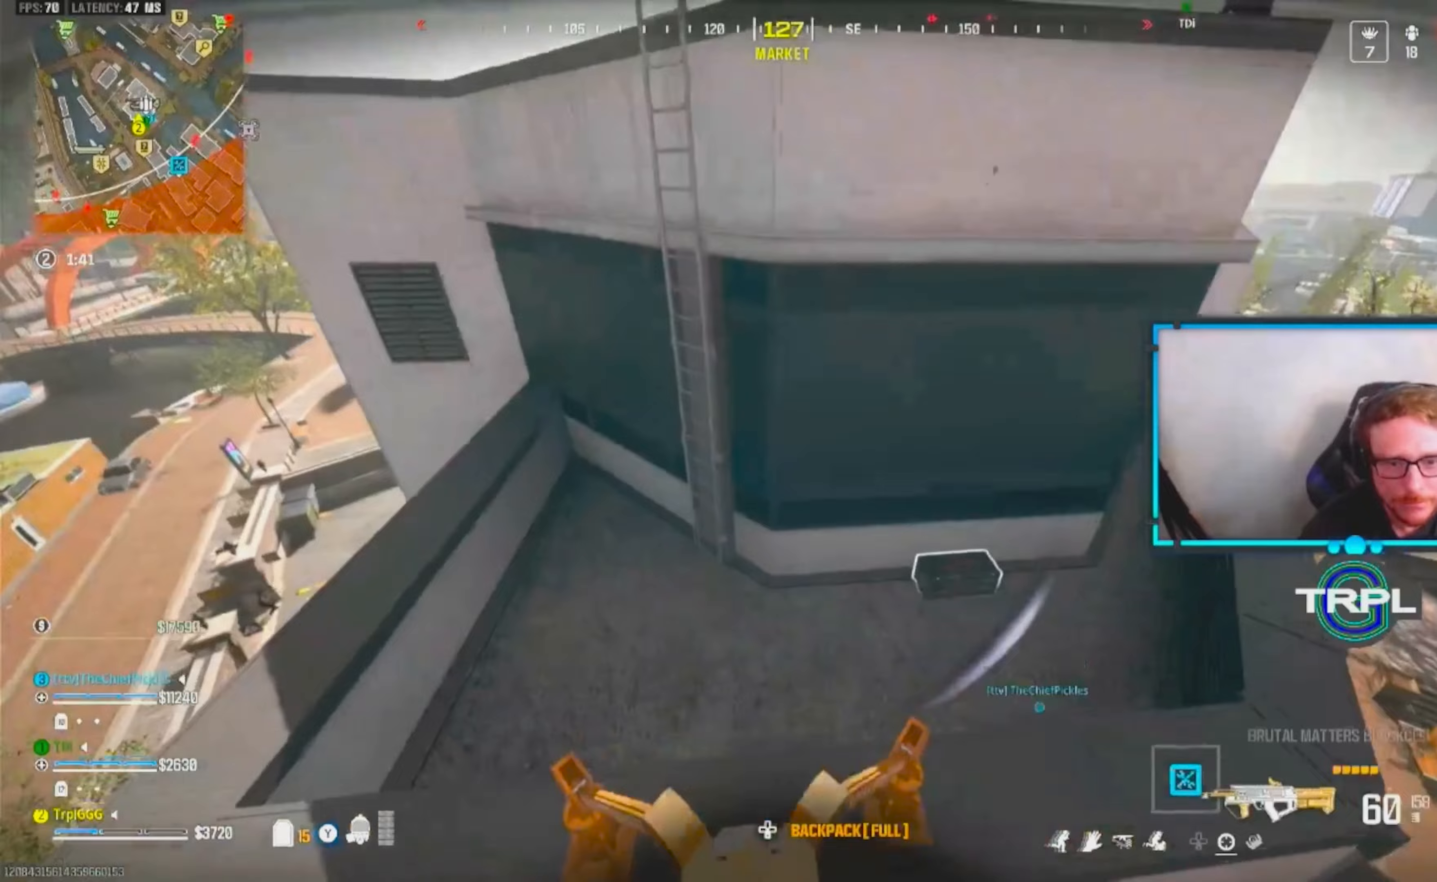
{"buttons": [], "left_stick": "down", "right_stick": "up-right", "events": [[17, "L3", "up"], [50, "right_stick", "down-right"], [117, "L3", "down"], [150, "right_stick", "right"], [200, "left_stick", "left"], [267, "L3", "up"], [350, "right_stick", "center"], [467, "right_stick", "up-right"], [500, "left_stick", "down"]]}
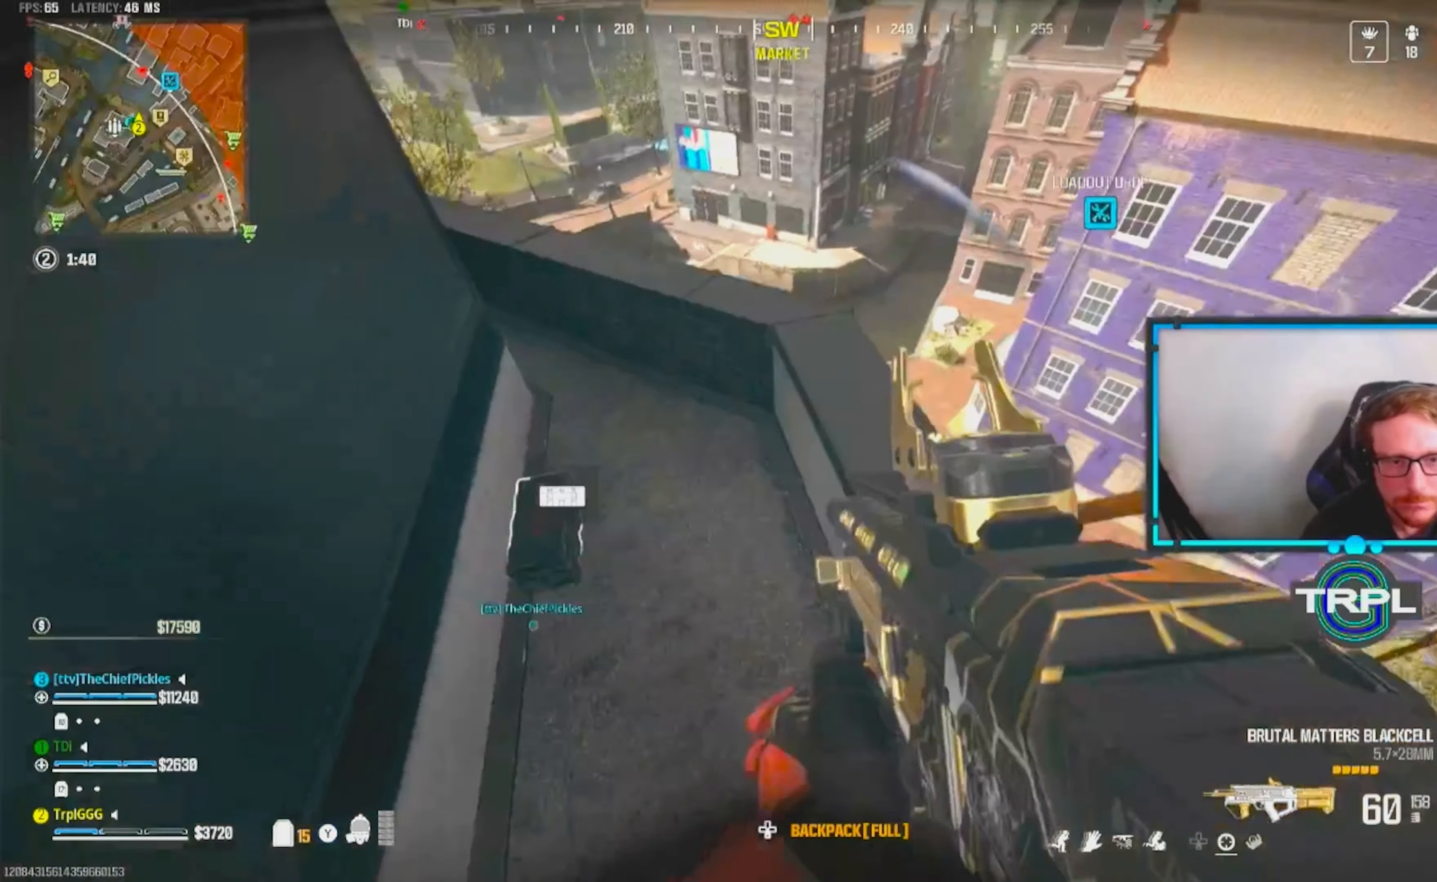
{"buttons": ["B"], "left_stick": "up", "right_stick": "center", "events": [[17, "left_stick", "down-right"], [17, "right_stick", "center"], [83, "B", "down"], [133, "left_stick", "right"], [500, "left_stick", "up"]]}
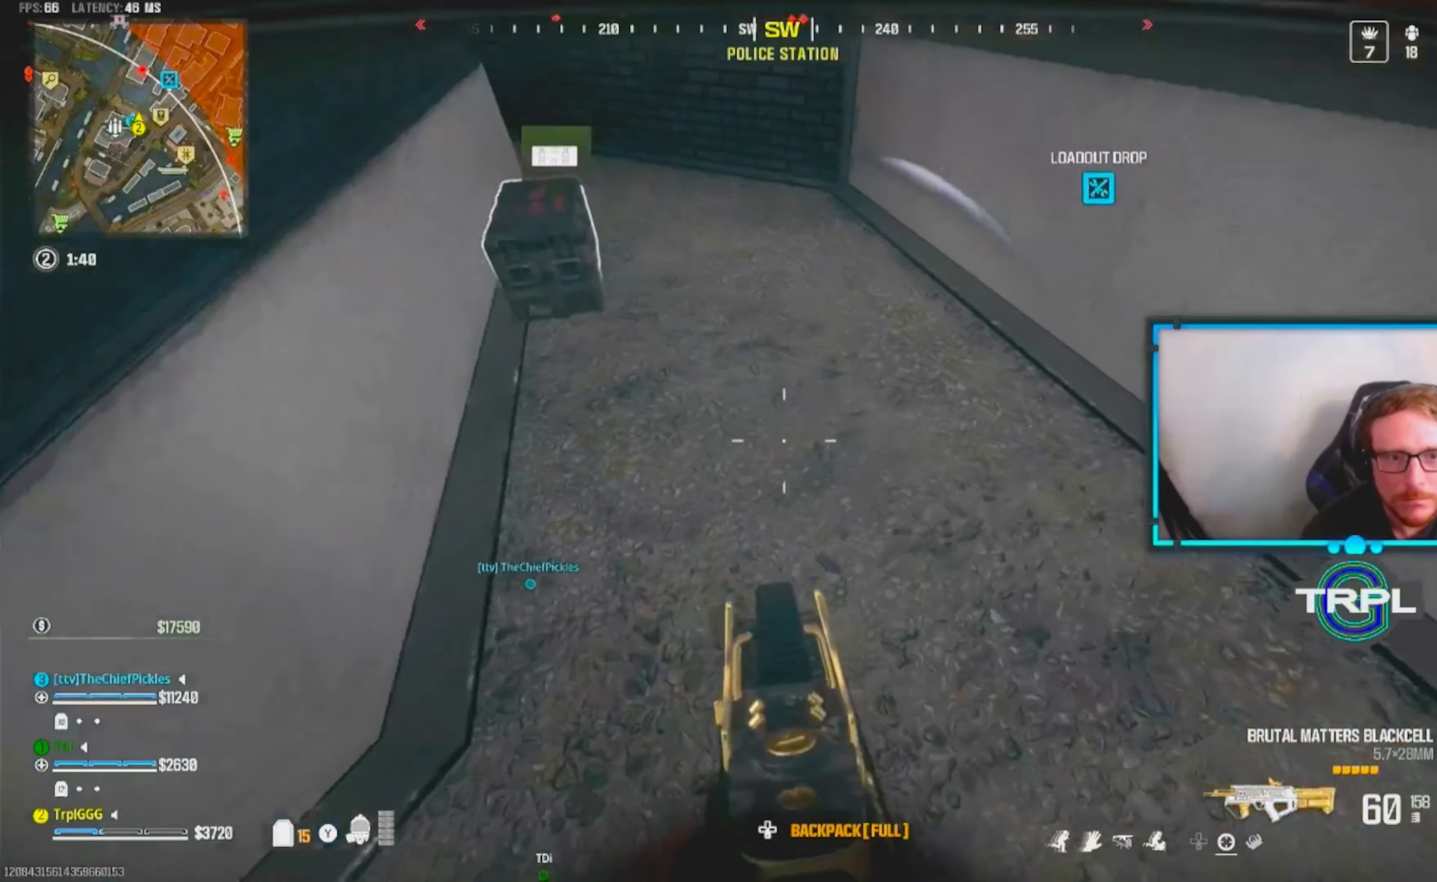
{"buttons": [], "left_stick": "up-right", "right_stick": "center", "events": [[17, "B", "up"], [67, "L3", "down"], [83, "right_stick", "left"], [100, "left_stick", "left"], [150, "L3", "up"], [233, "right_stick", "up"], [283, "right_stick", "center"], [300, "left_stick", "up"], [350, "X", "down"], [350, "left_stick", "up-right"], [467, "X", "up"]]}
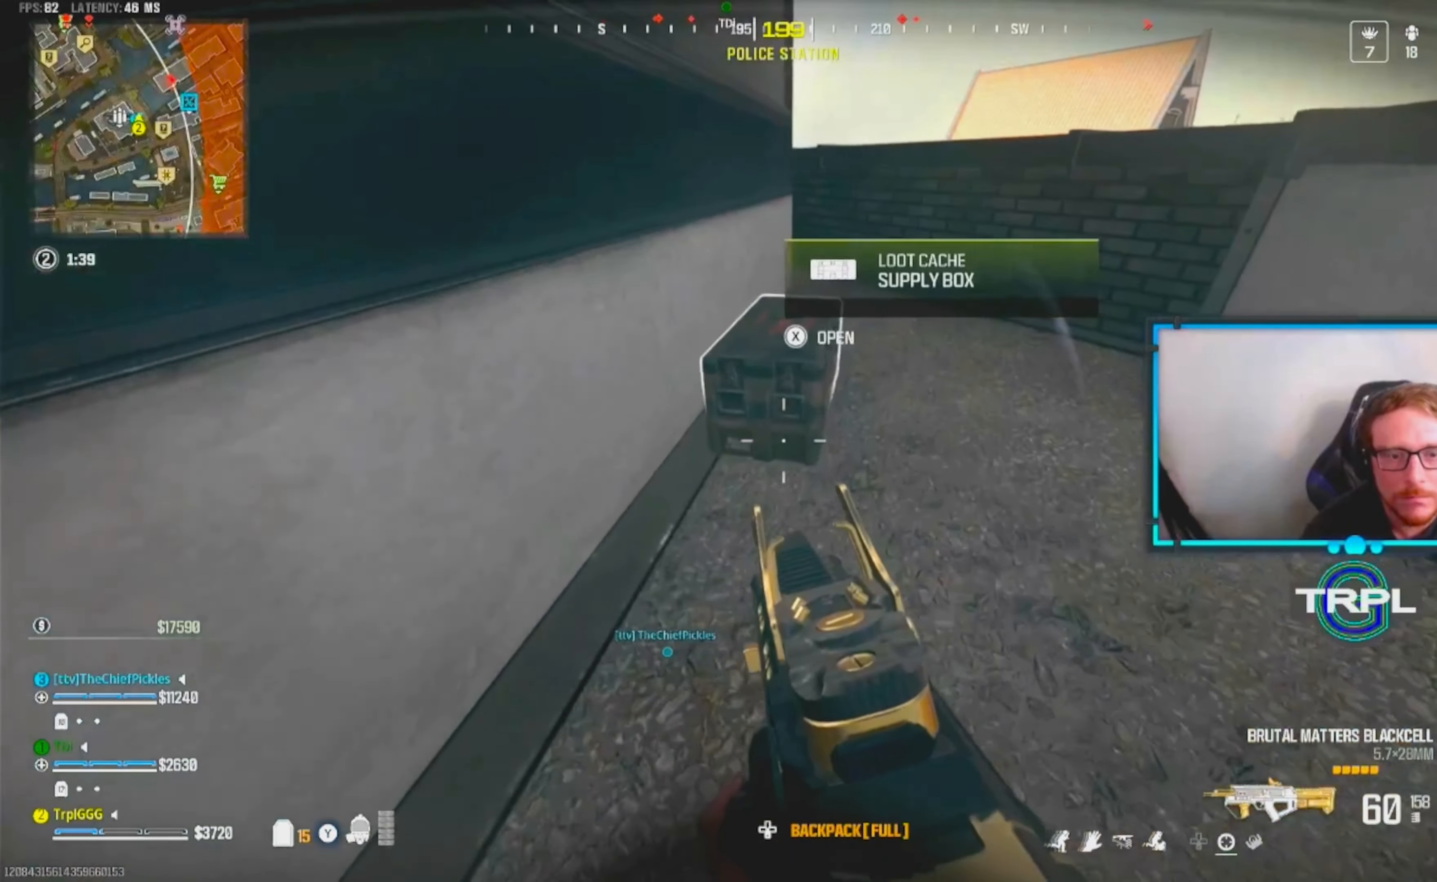
{"buttons": ["Y"], "left_stick": "up", "right_stick": "up-right", "events": [[33, "X", "down"], [100, "left_stick", "down"], [133, "X", "up"], [317, "right_stick", "right"], [367, "left_stick", "left"], [433, "left_stick", "up"], [450, "right_stick", "up-right"], [500, "Y", "down"]]}
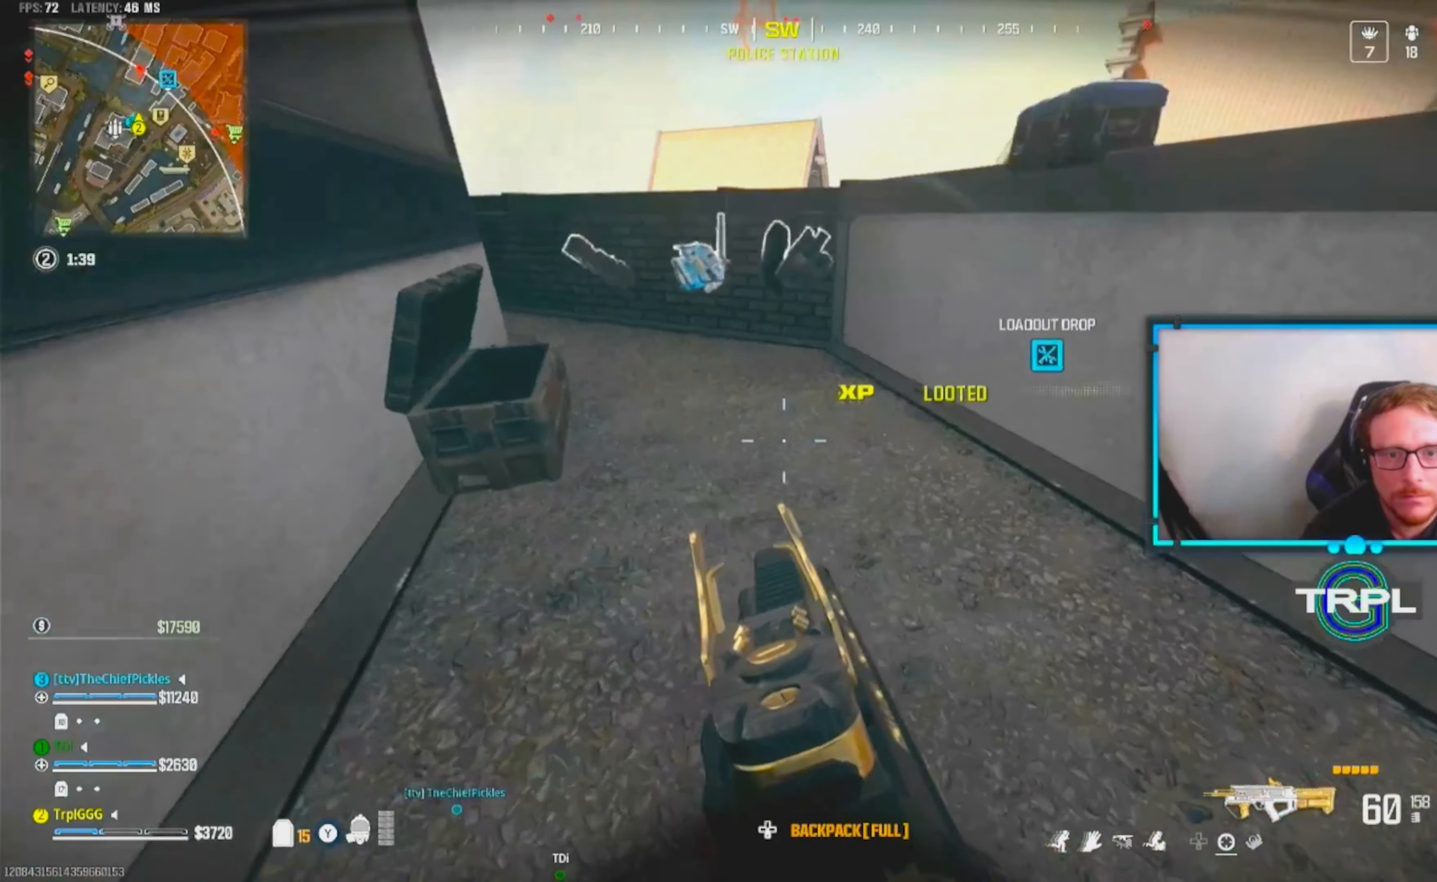
{"buttons": ["Y"], "left_stick": "up", "right_stick": "center", "events": [[17, "right_stick", "center"], [350, "L3", "down"], [450, "L3", "up"]]}